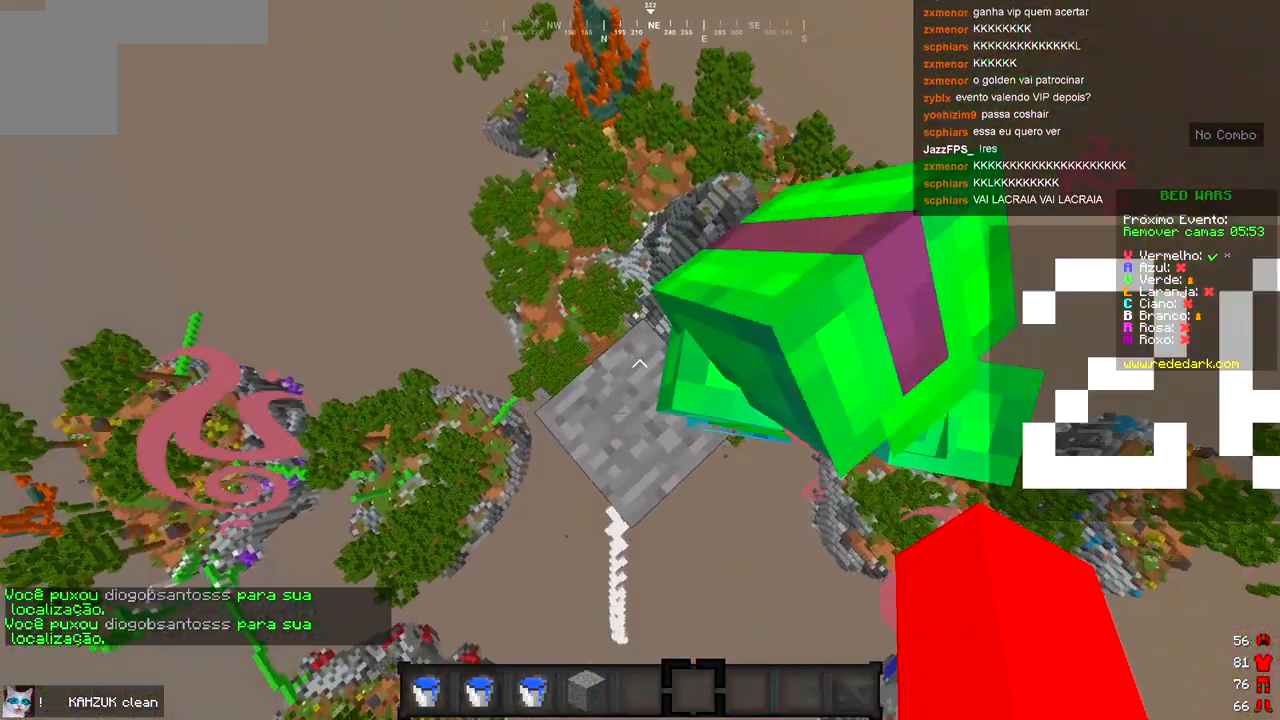
Gameplay with keyboard; each line is a JSON object with the keys held at the frame after it. "events" lists presses ("down") and releases ("up") of "a", "d", "s" and "w" between this image and that frame as [ms after this image, input, new state], when the widget could be followed in between. No other keys are recorded. Mouse input is not recorded.
{"keys": [], "events": [[50, "s", "down"], [300, "s", "up"]]}
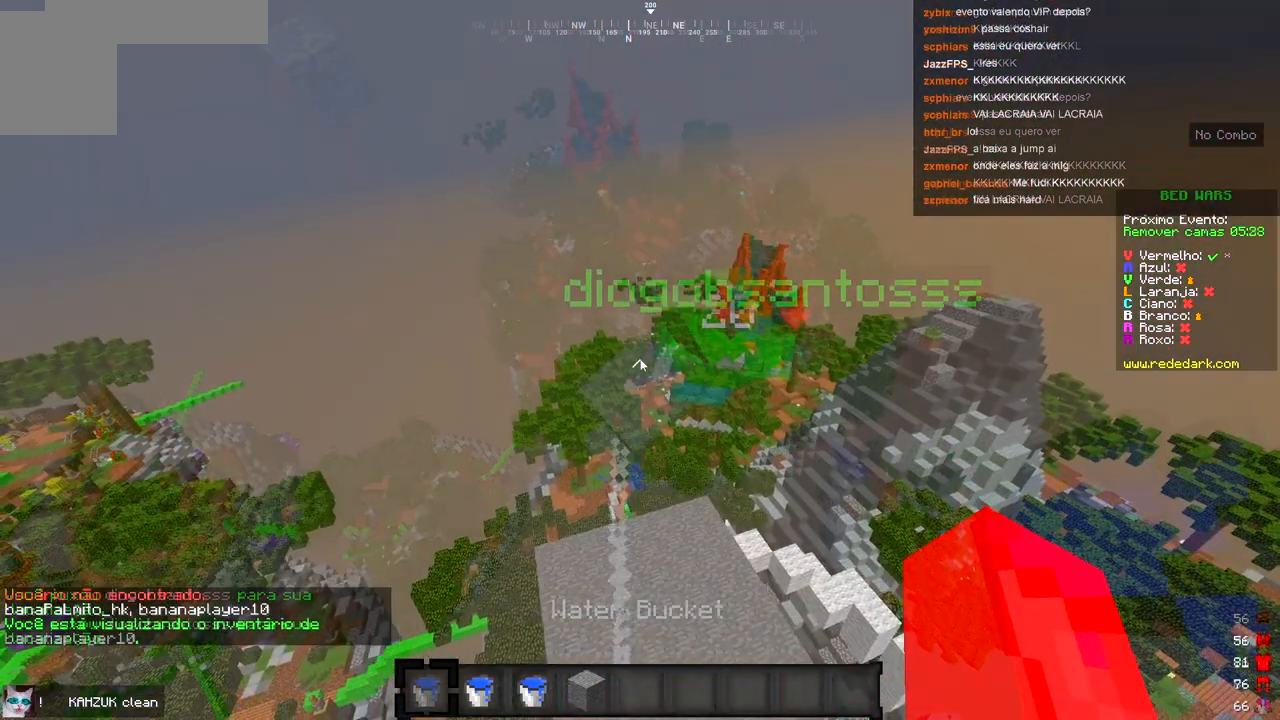
{"keys": [], "events": []}
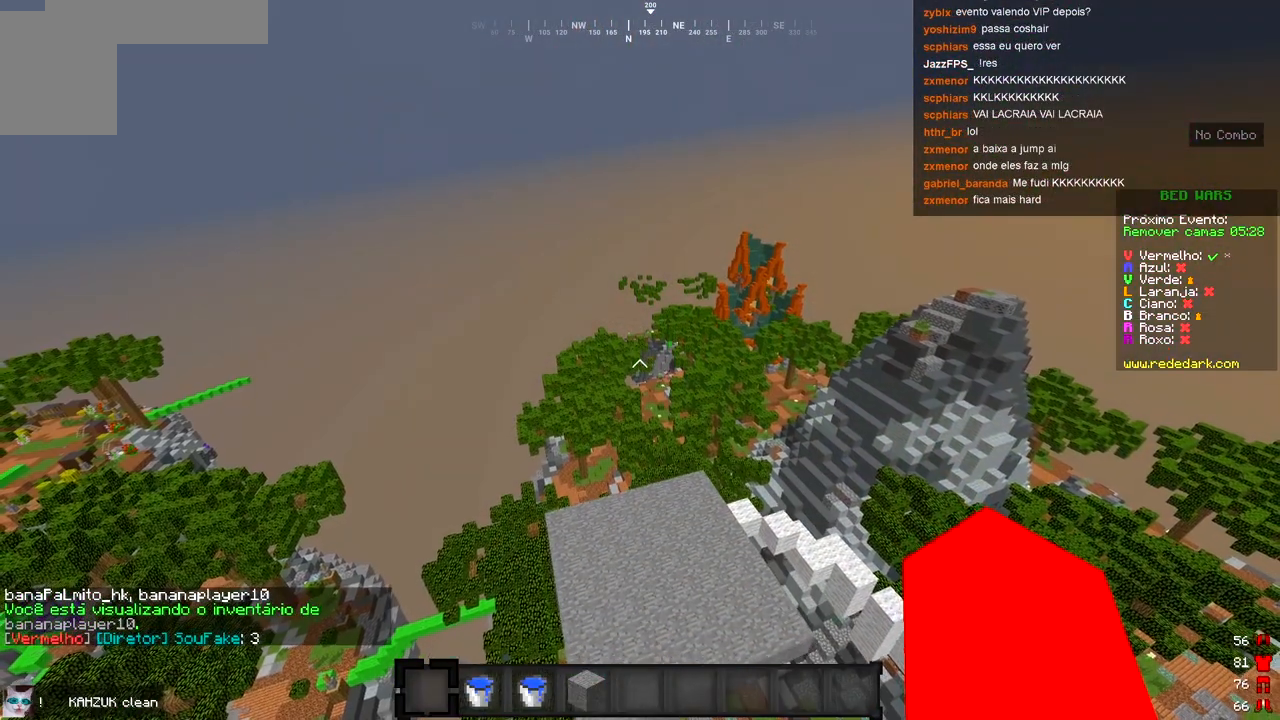
{"keys": [], "events": []}
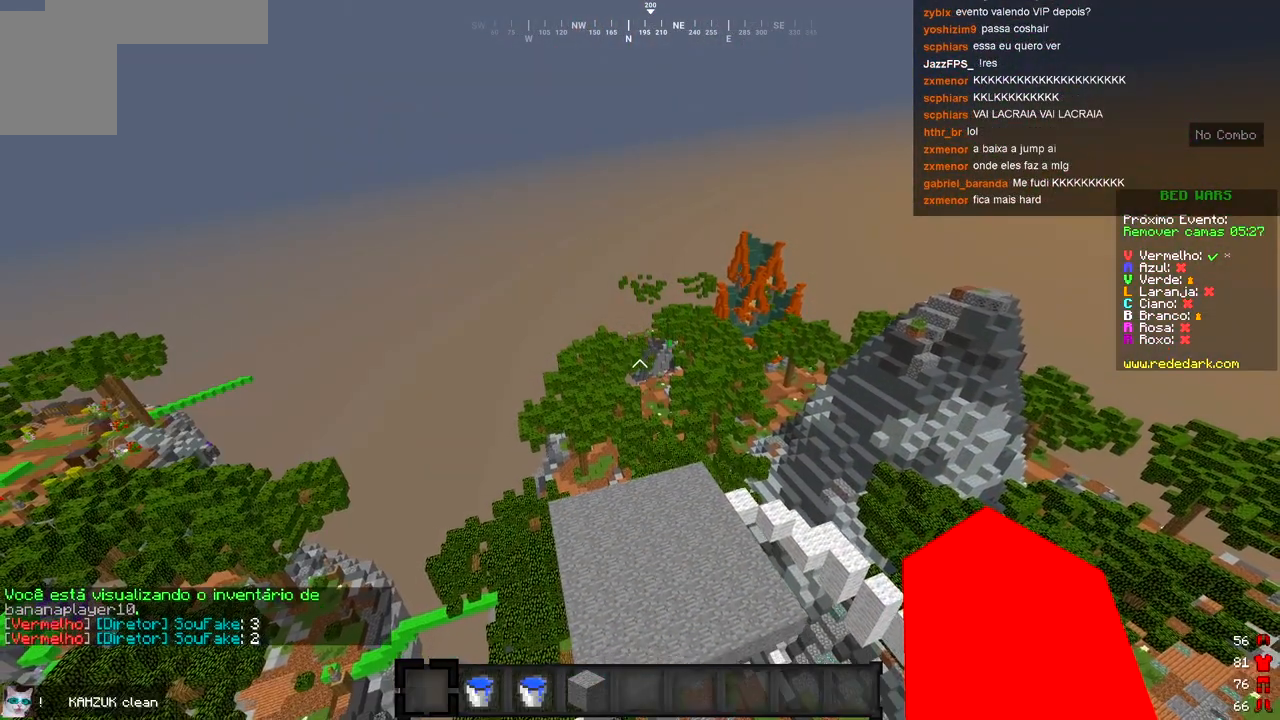
{"keys": [], "events": []}
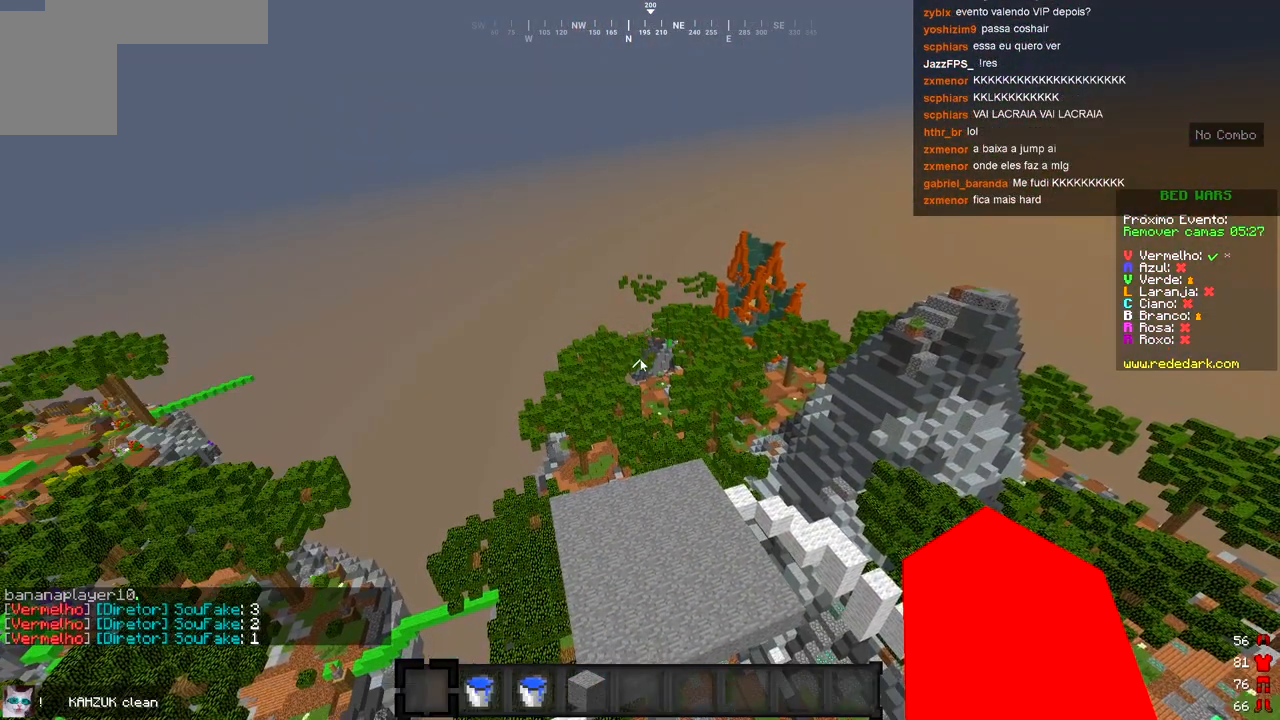
{"keys": [], "events": []}
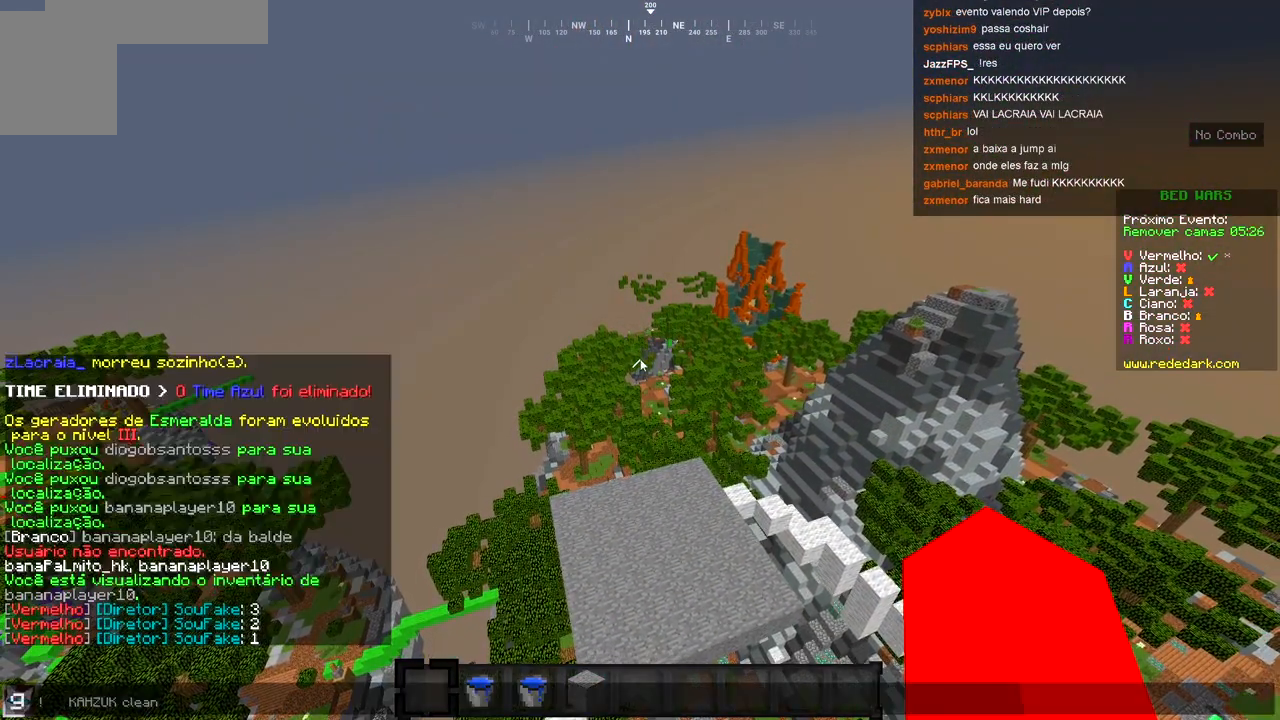
{"keys": ["s"], "events": [[500, "s", "down"]]}
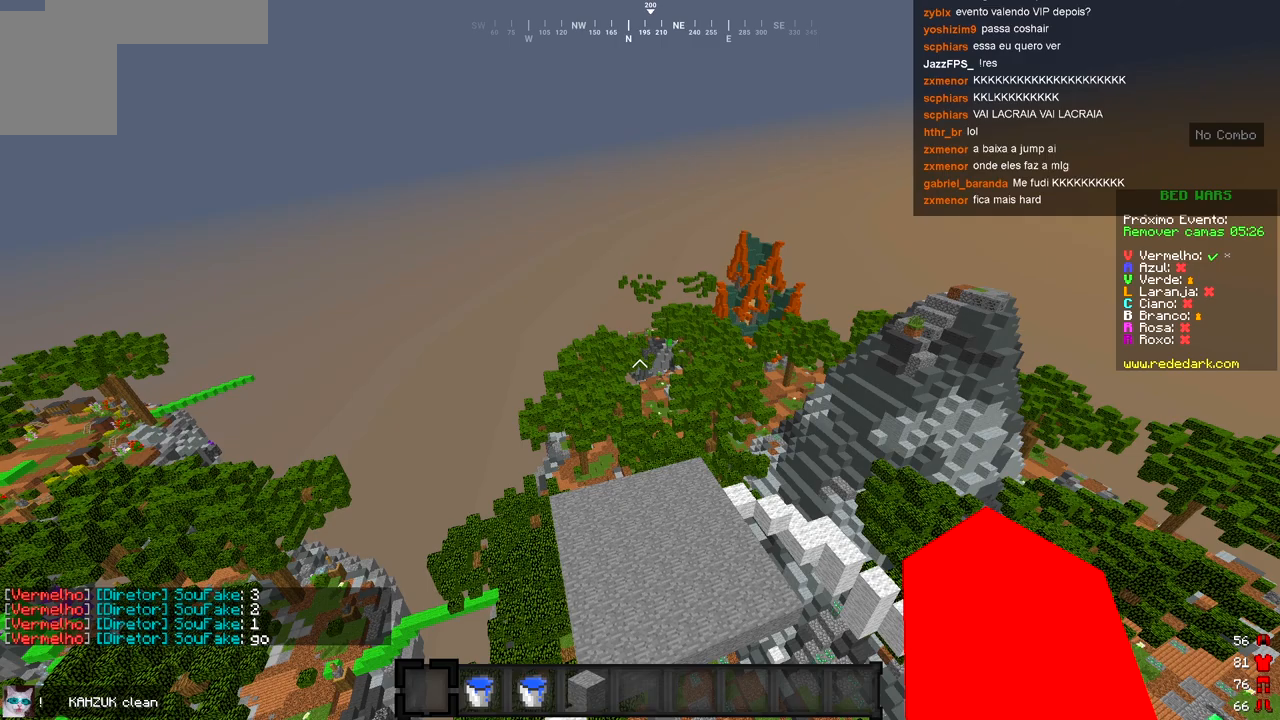
{"keys": [], "events": [[450, "s", "up"]]}
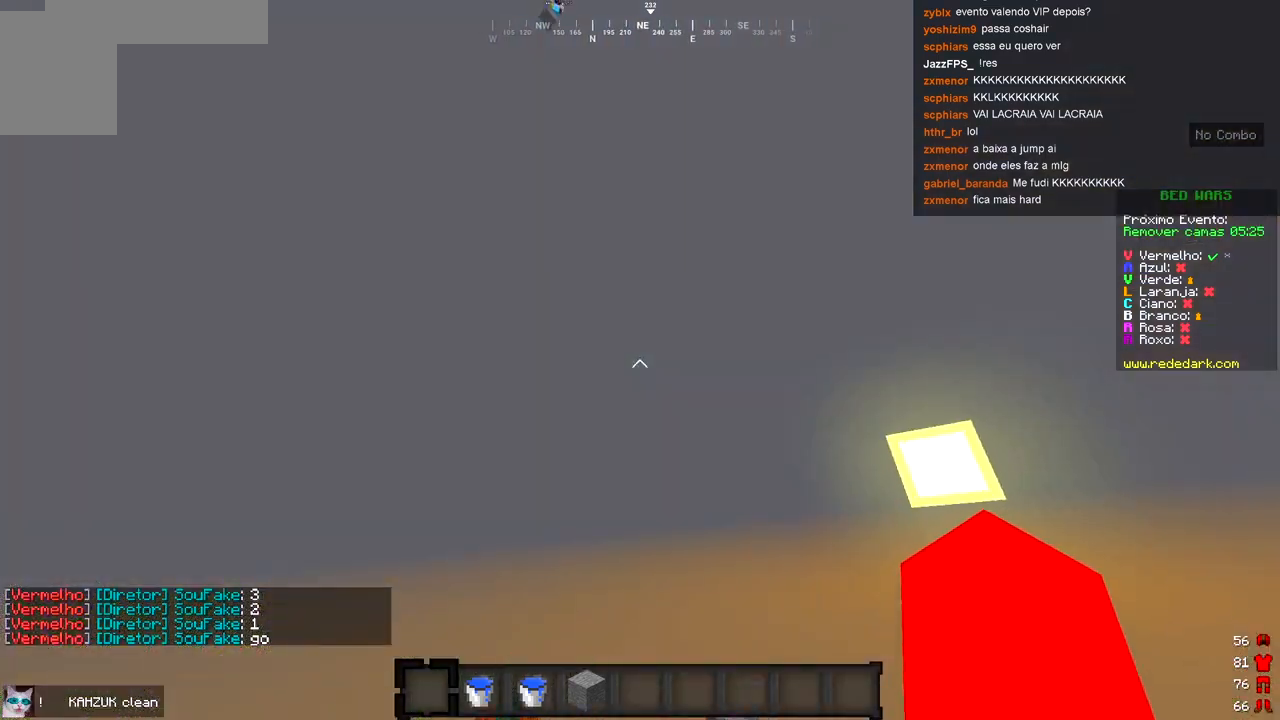
{"keys": [], "events": []}
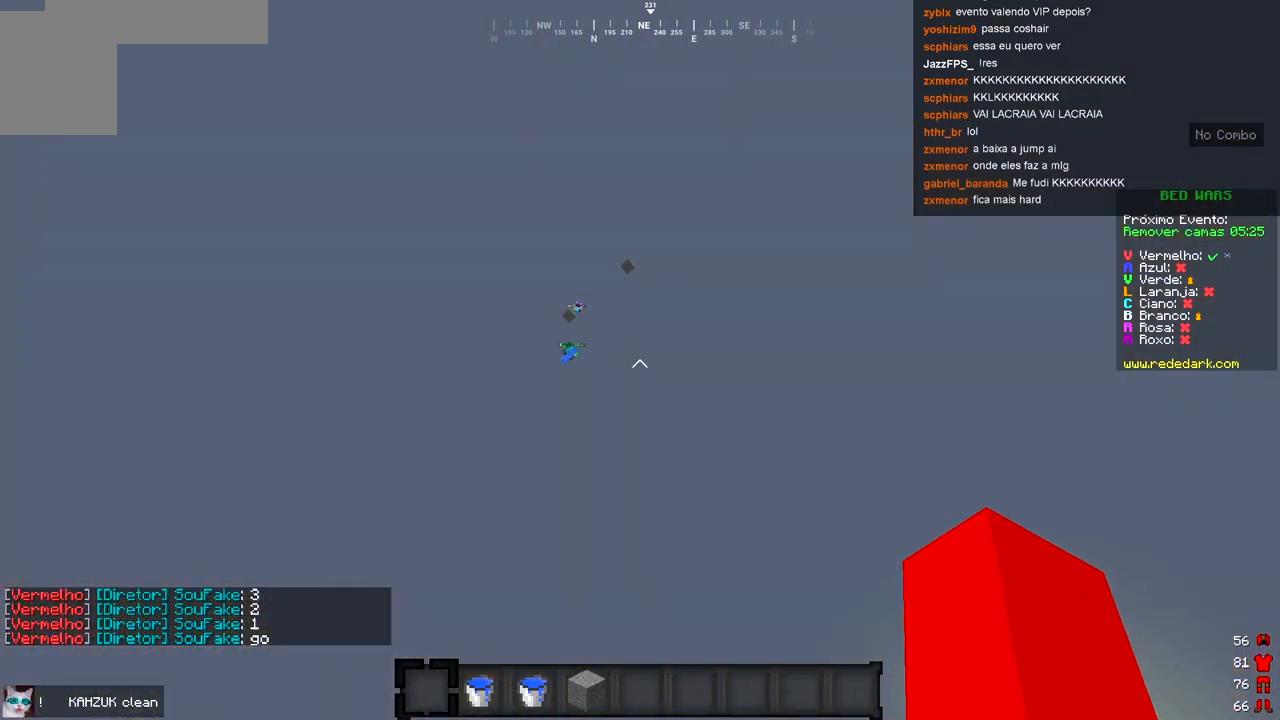
{"keys": [], "events": []}
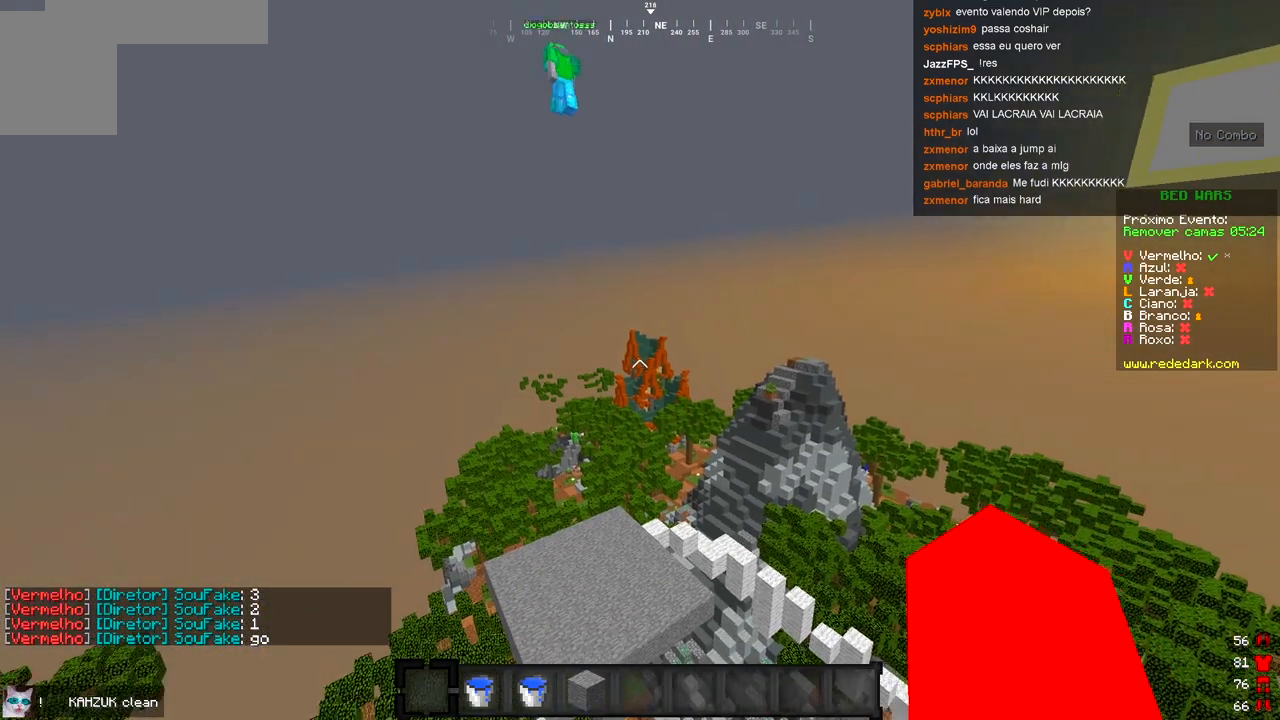
{"keys": [], "events": []}
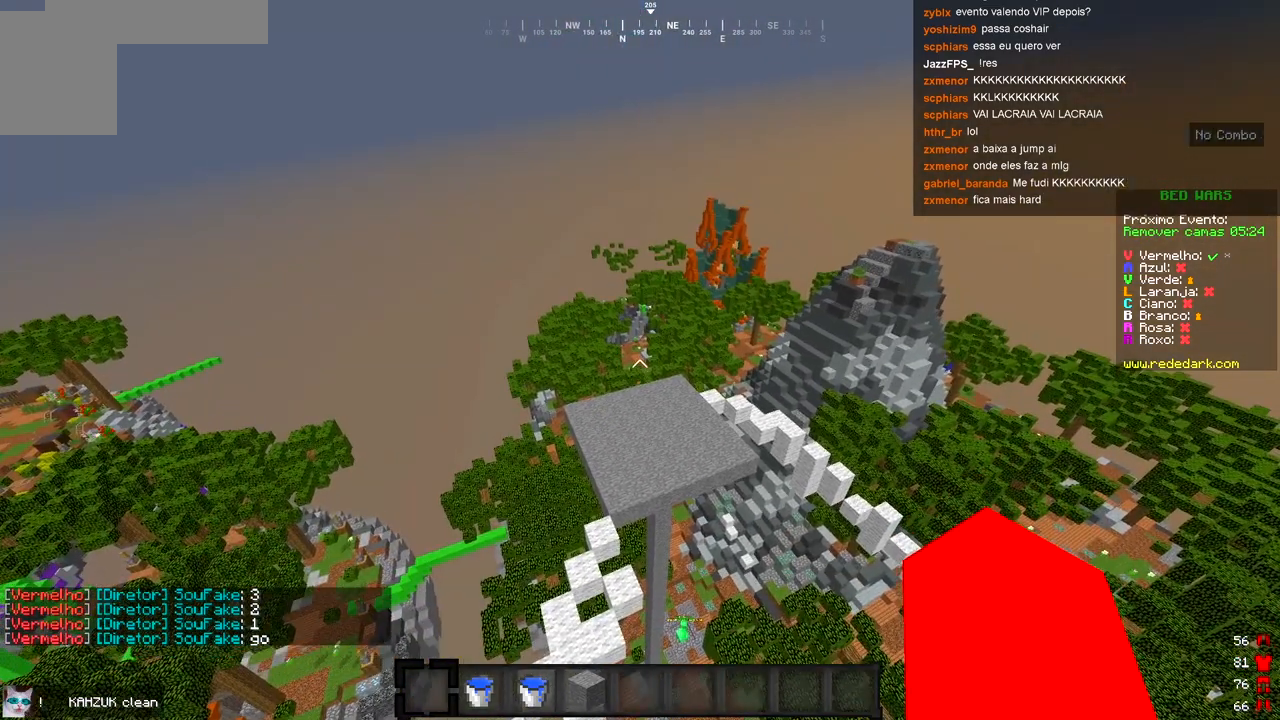
{"keys": [], "events": []}
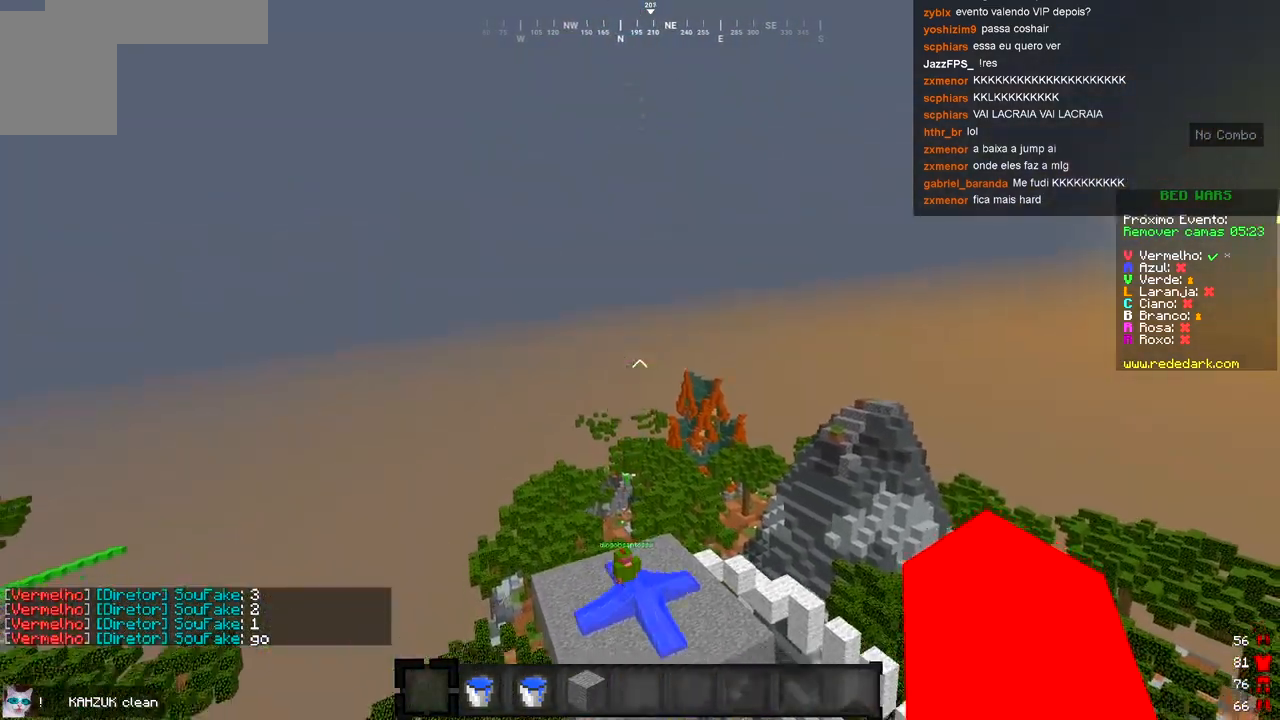
{"keys": [], "events": []}
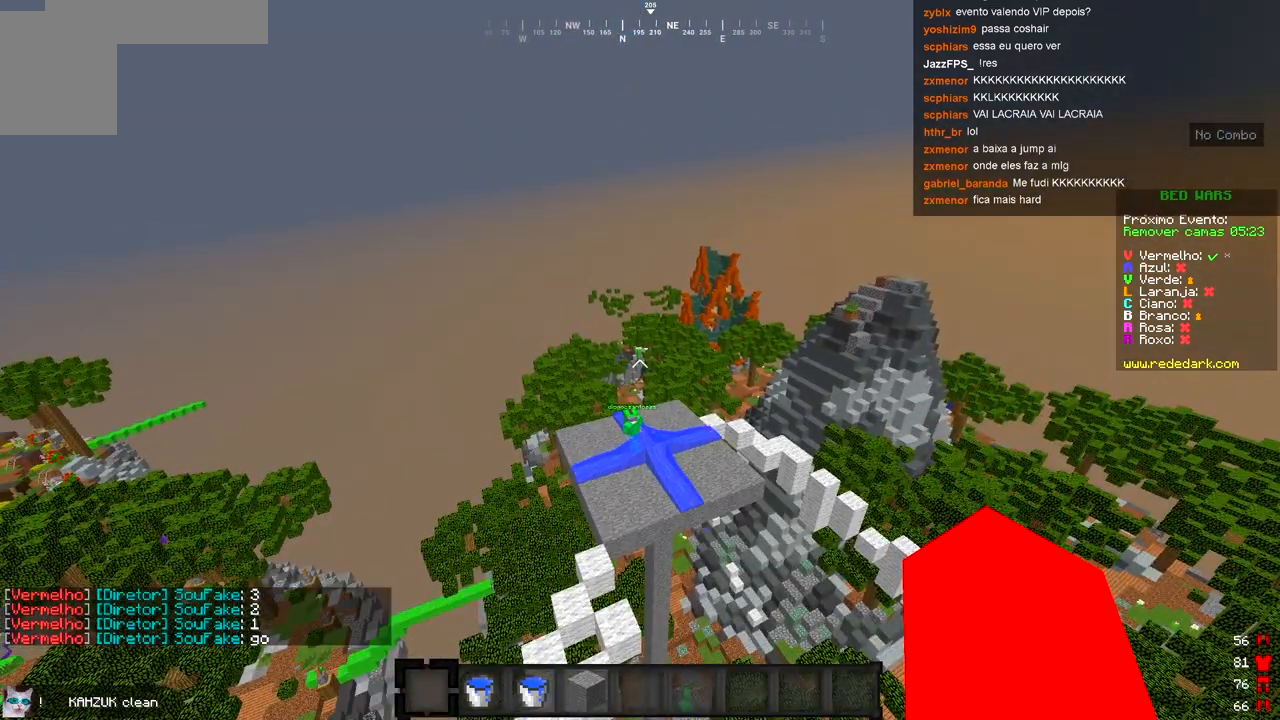
{"keys": ["w"], "events": [[167, "w", "down"]]}
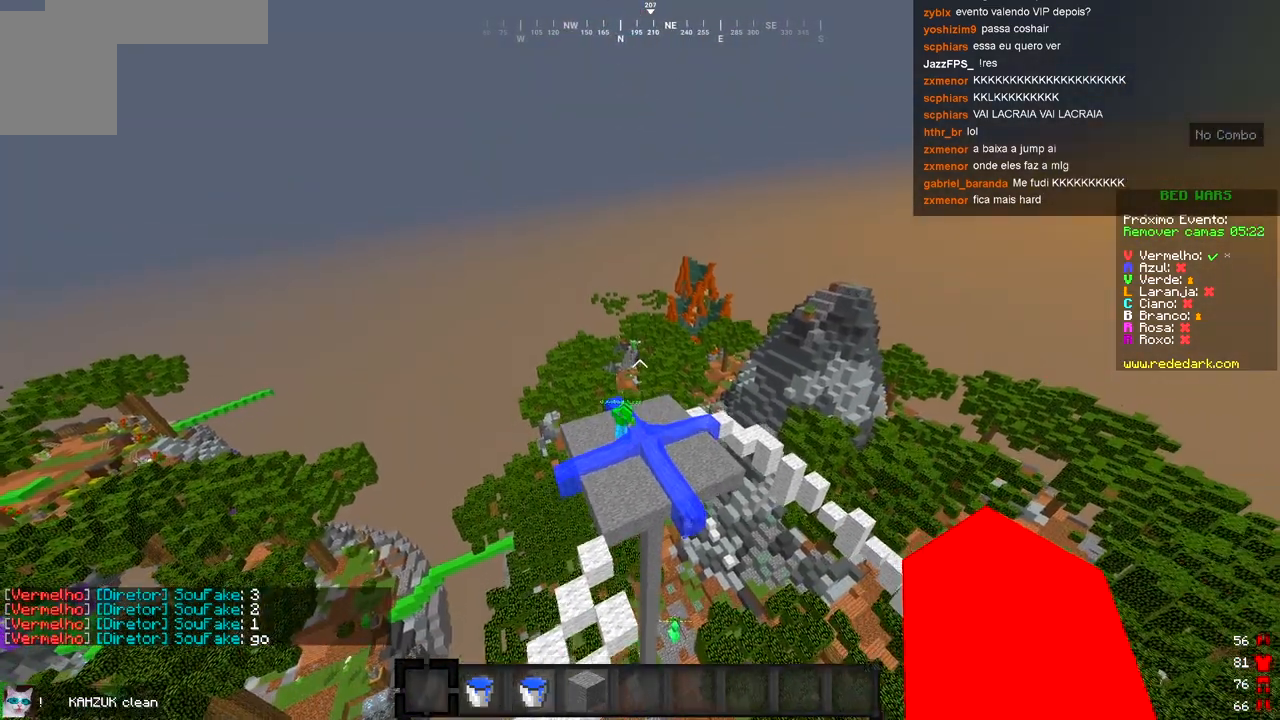
{"keys": ["s"], "events": [[117, "w", "up"], [483, "s", "down"]]}
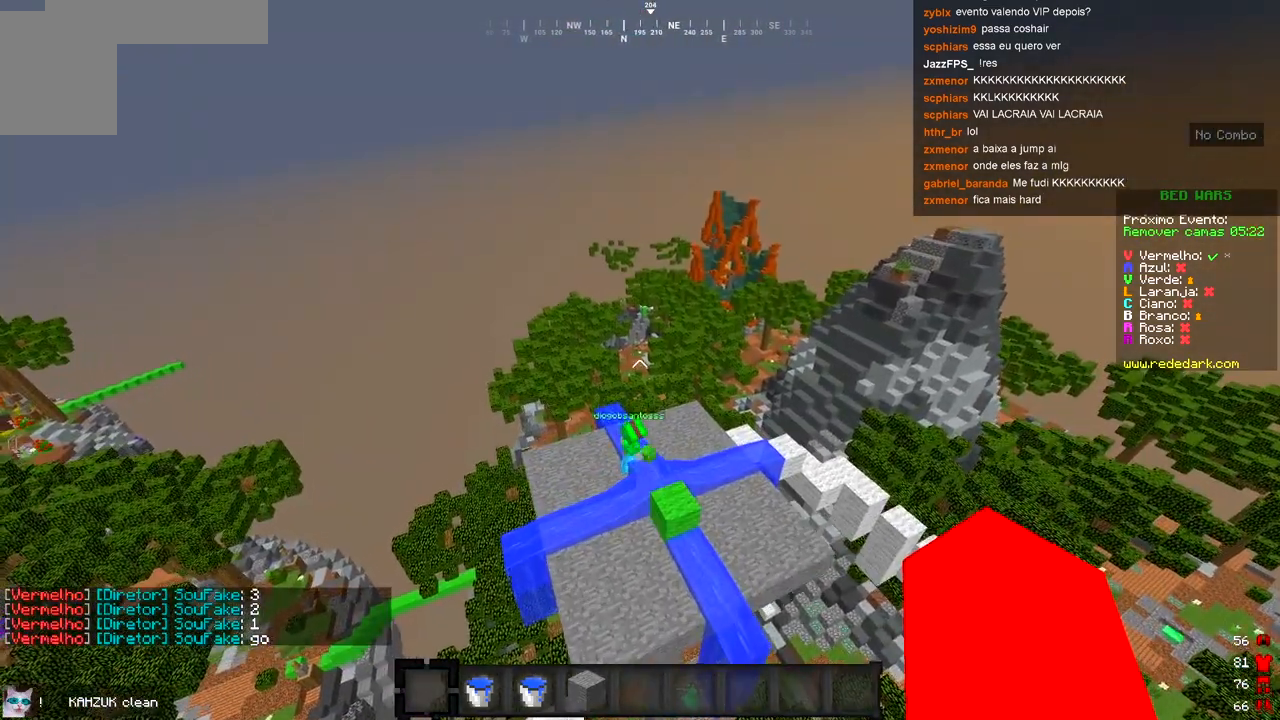
{"keys": [], "events": [[367, "s", "up"]]}
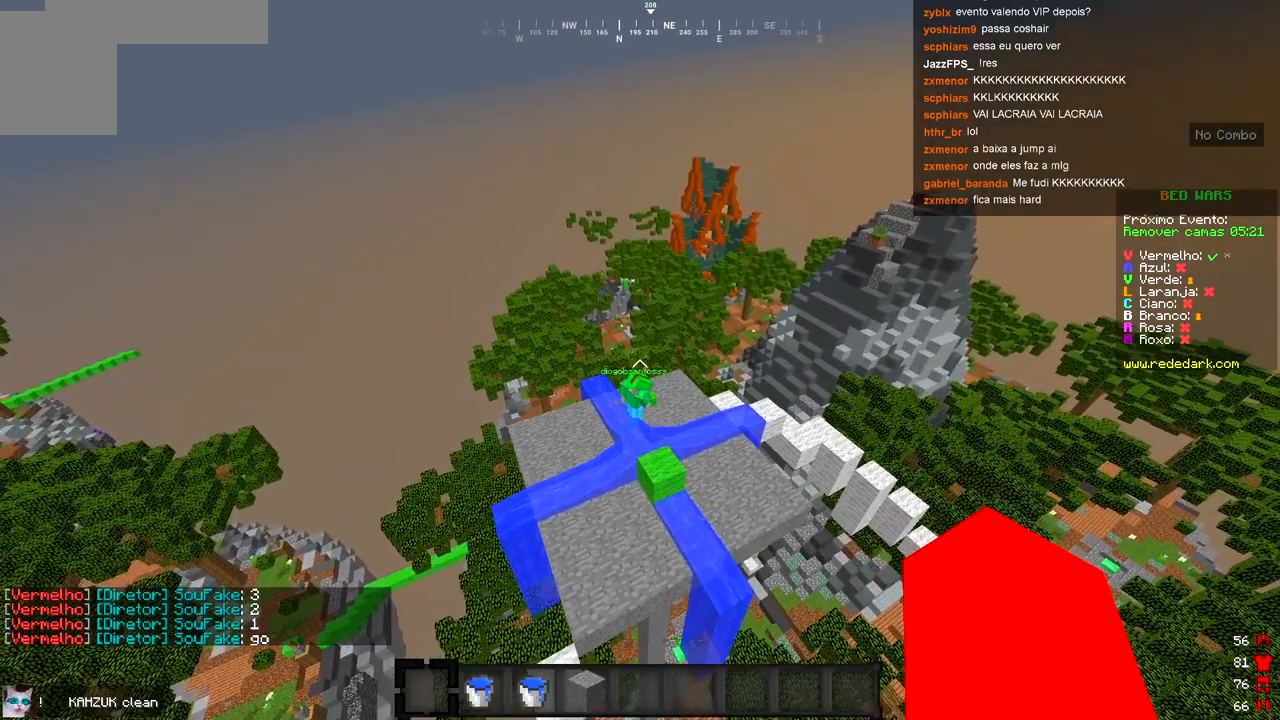
{"keys": [], "events": []}
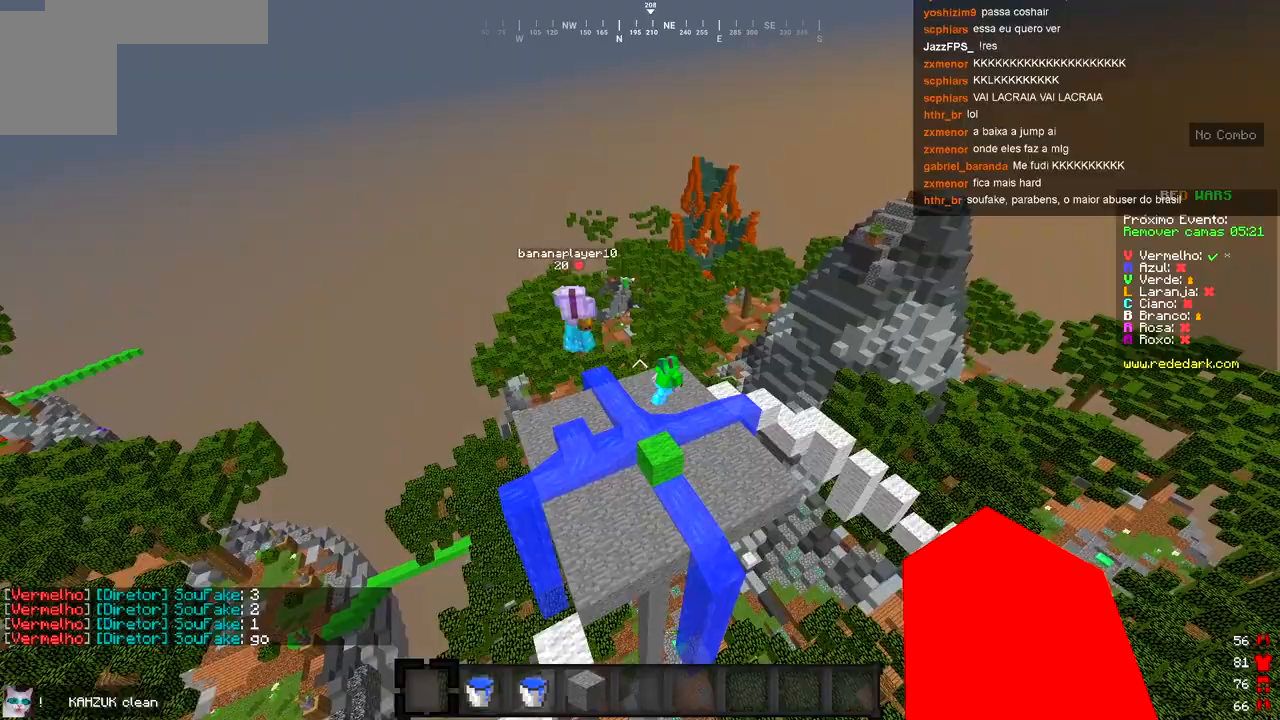
{"keys": ["w"], "events": [[500, "w", "down"]]}
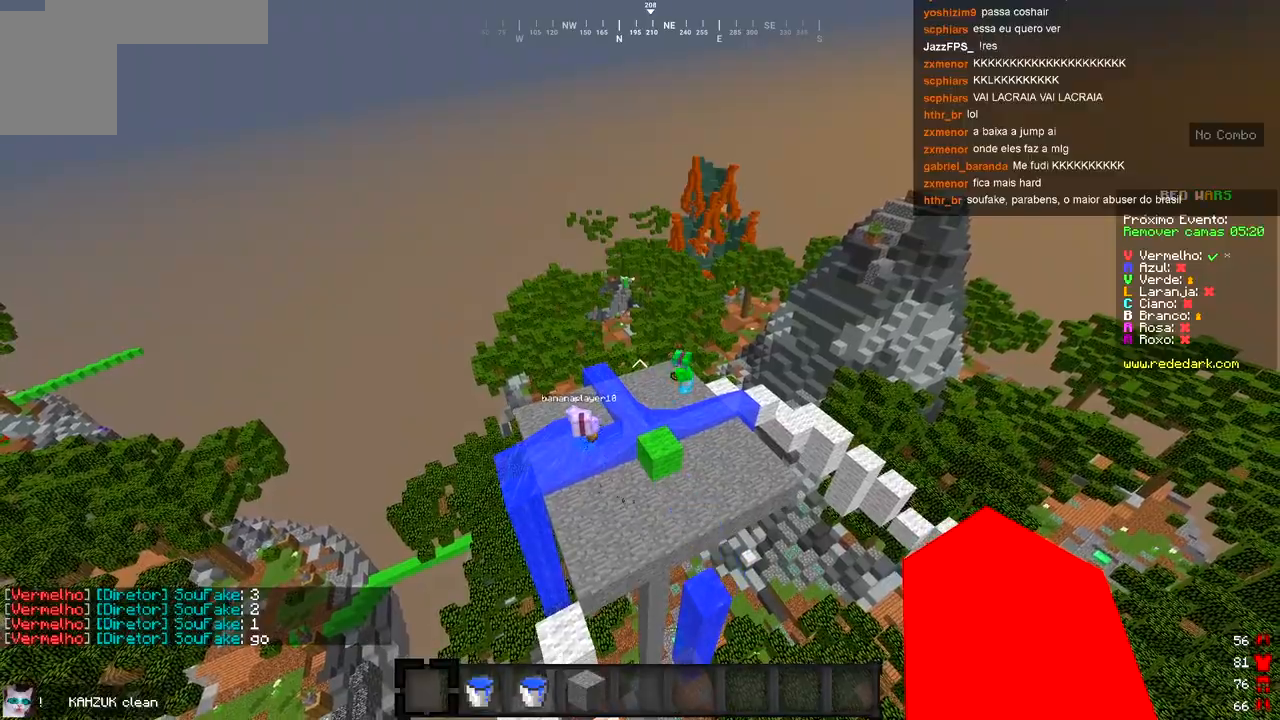
{"keys": [], "events": [[250, "w", "up"]]}
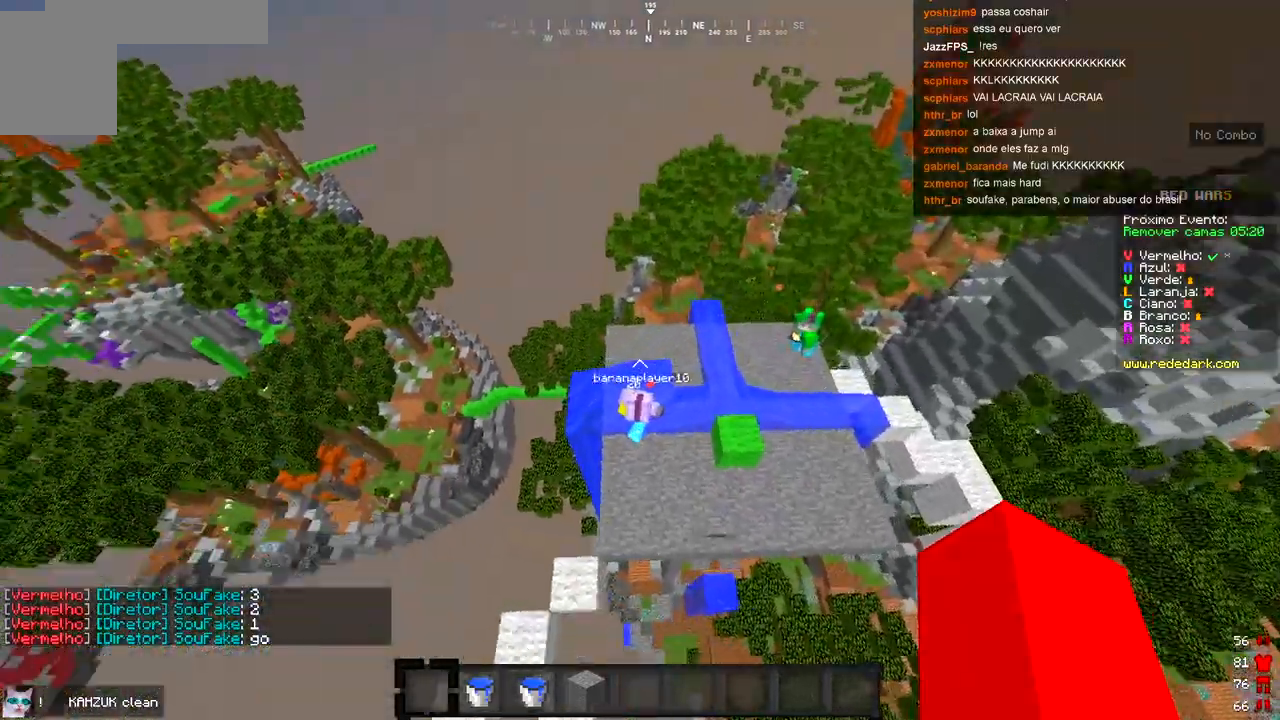
{"keys": [], "events": []}
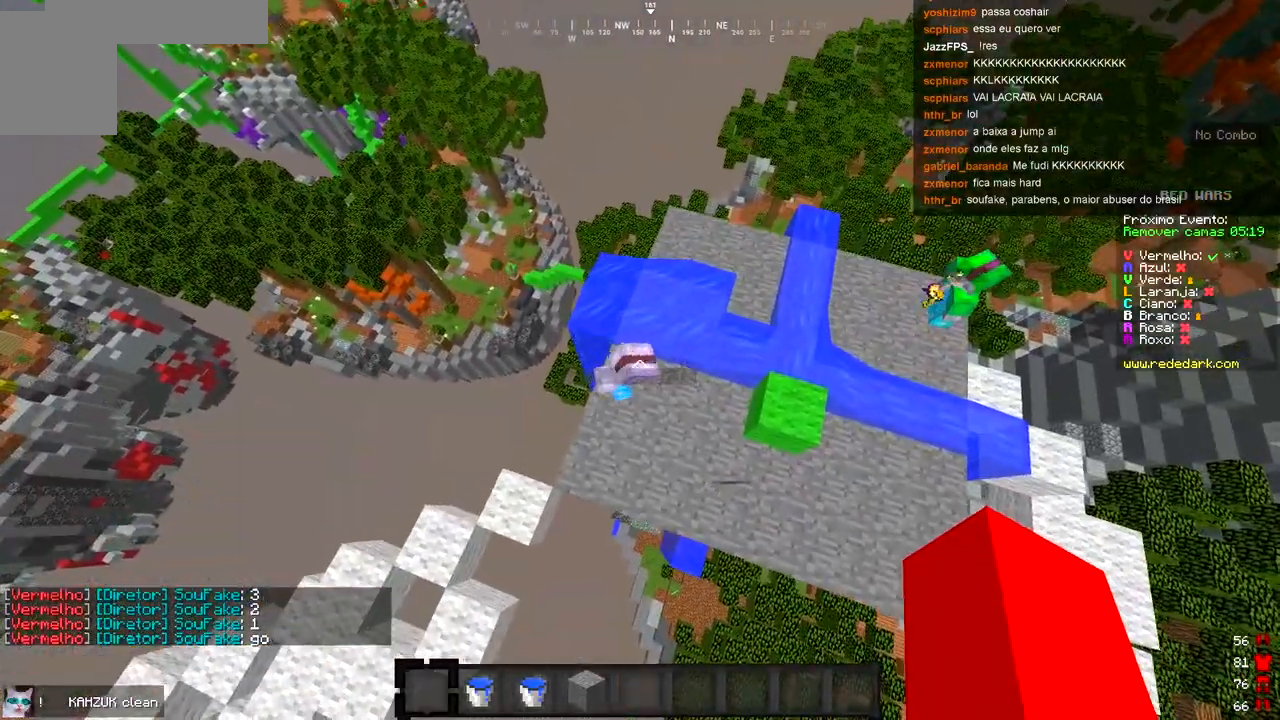
{"keys": [], "events": []}
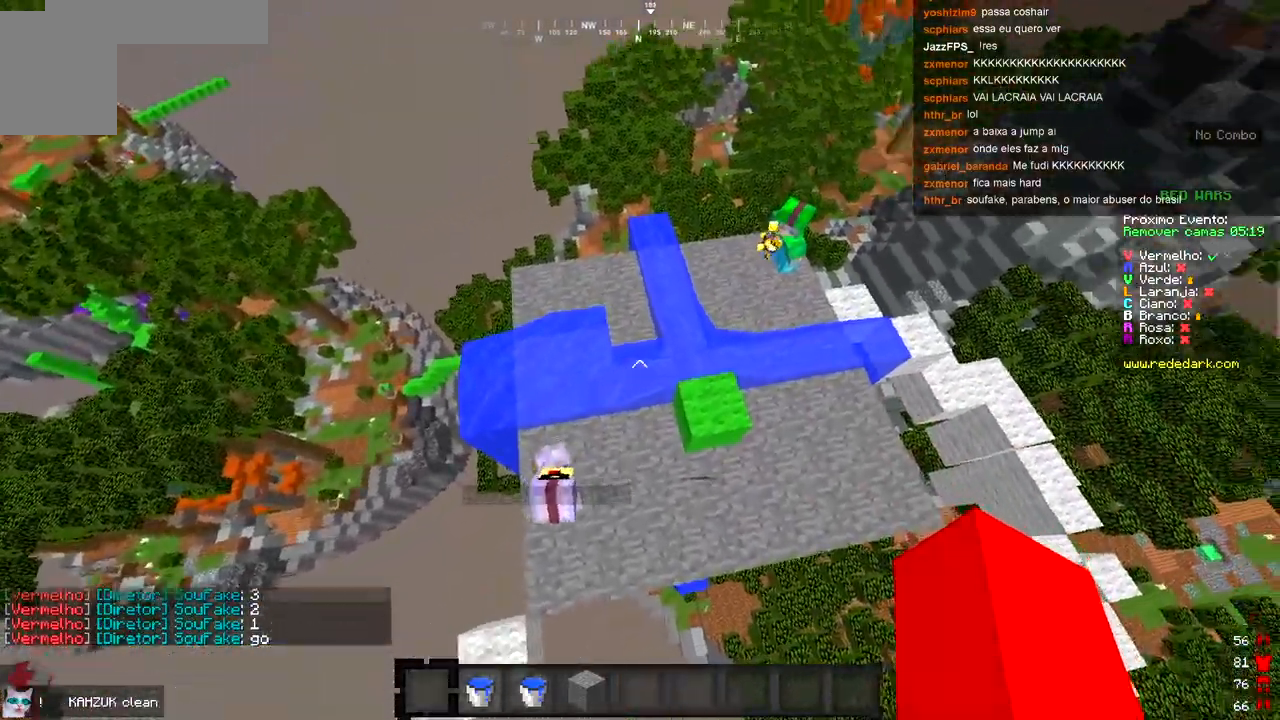
{"keys": [], "events": []}
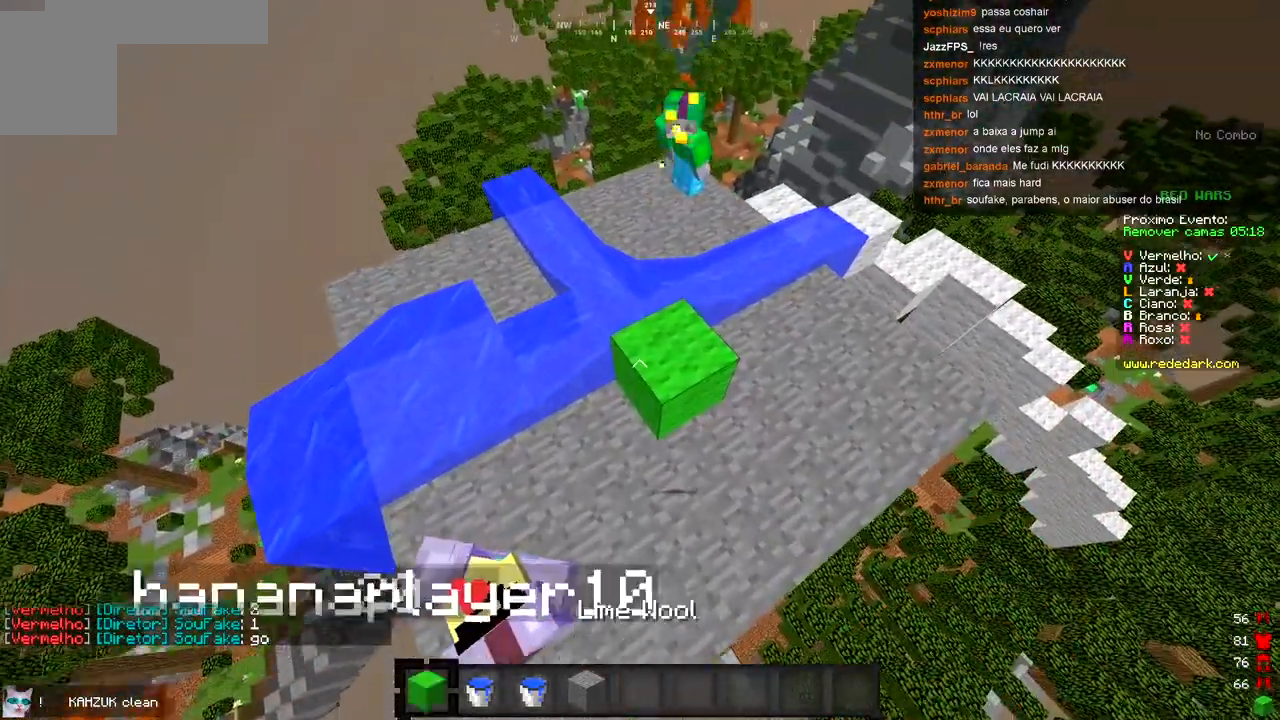
{"keys": [], "events": [[233, "w", "down"], [367, "w", "up"]]}
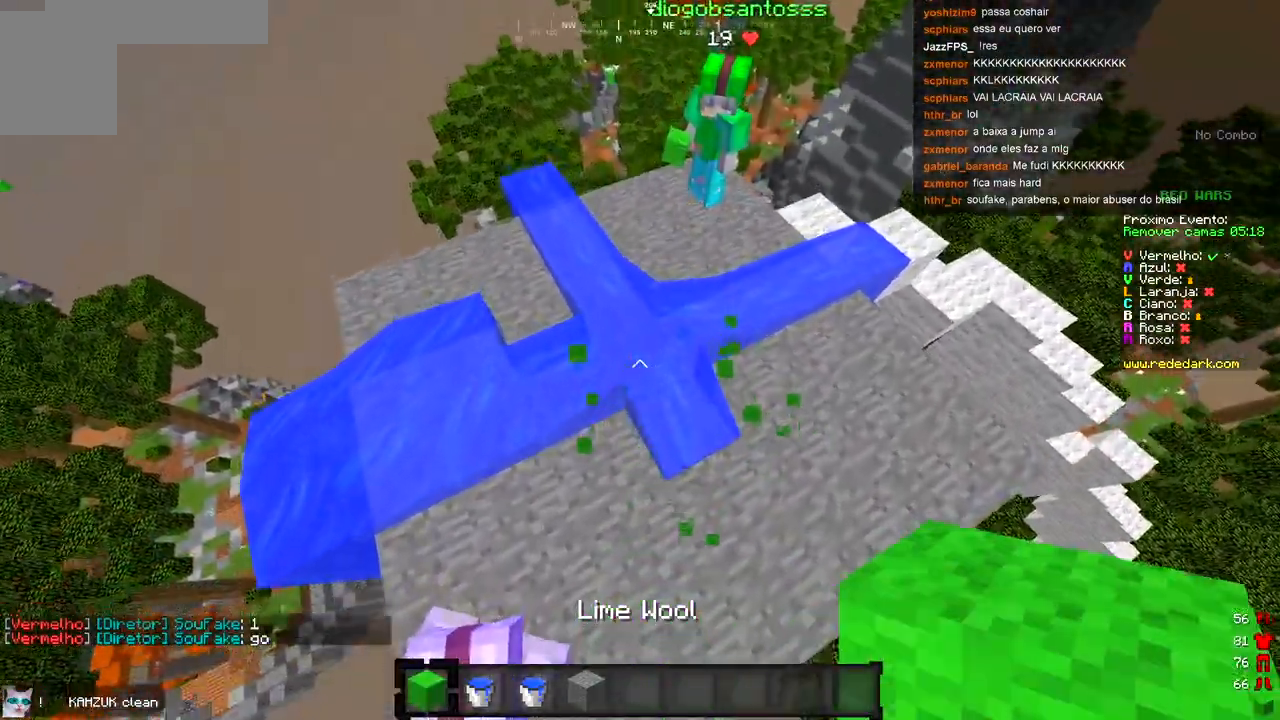
{"keys": [], "events": [[17, "a", "down"], [183, "a", "up"], [333, "d", "down"], [433, "d", "up"]]}
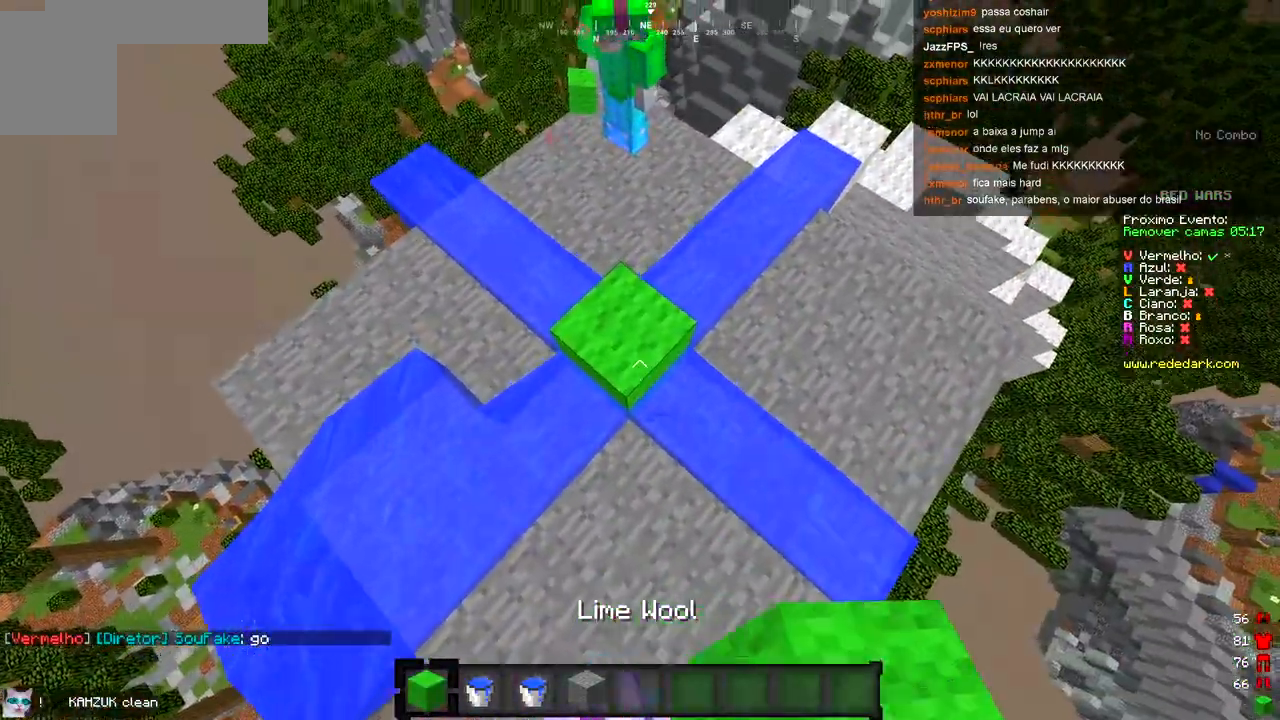
{"keys": [], "events": [[233, "a", "down"], [267, "w", "down"], [367, "a", "up"], [383, "w", "up"]]}
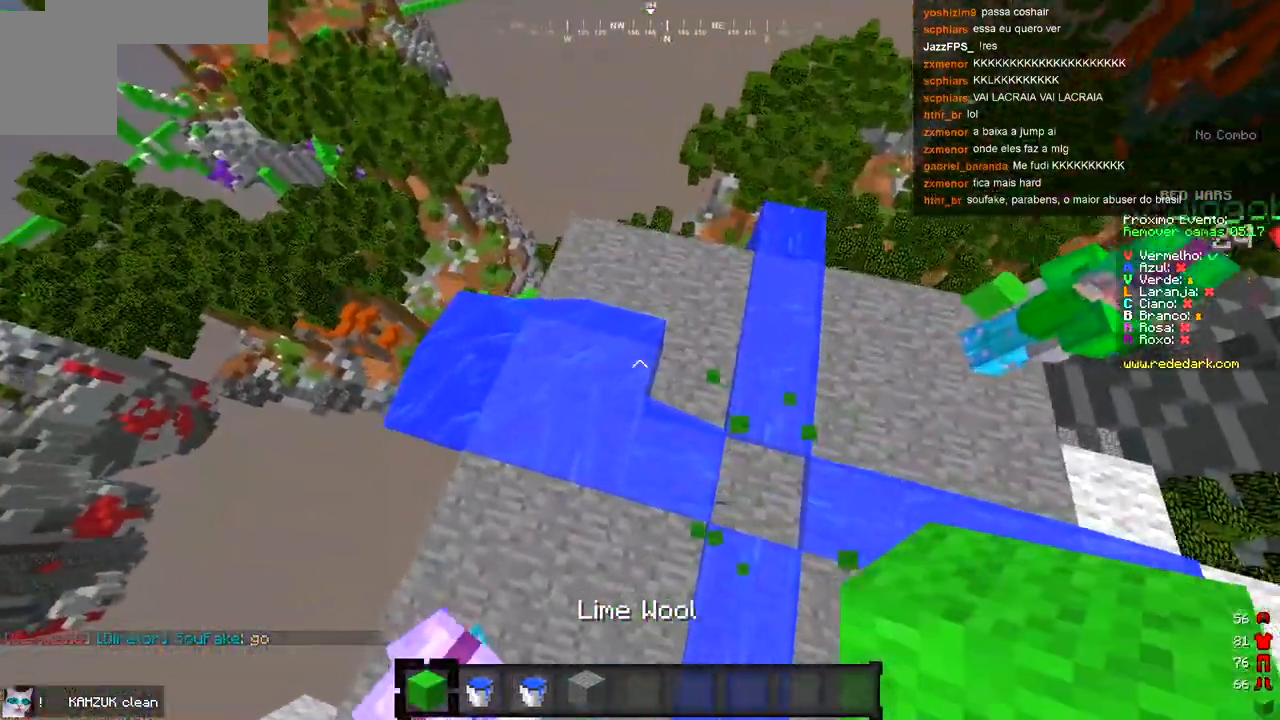
{"keys": [], "events": [[250, "s", "down"], [450, "s", "up"]]}
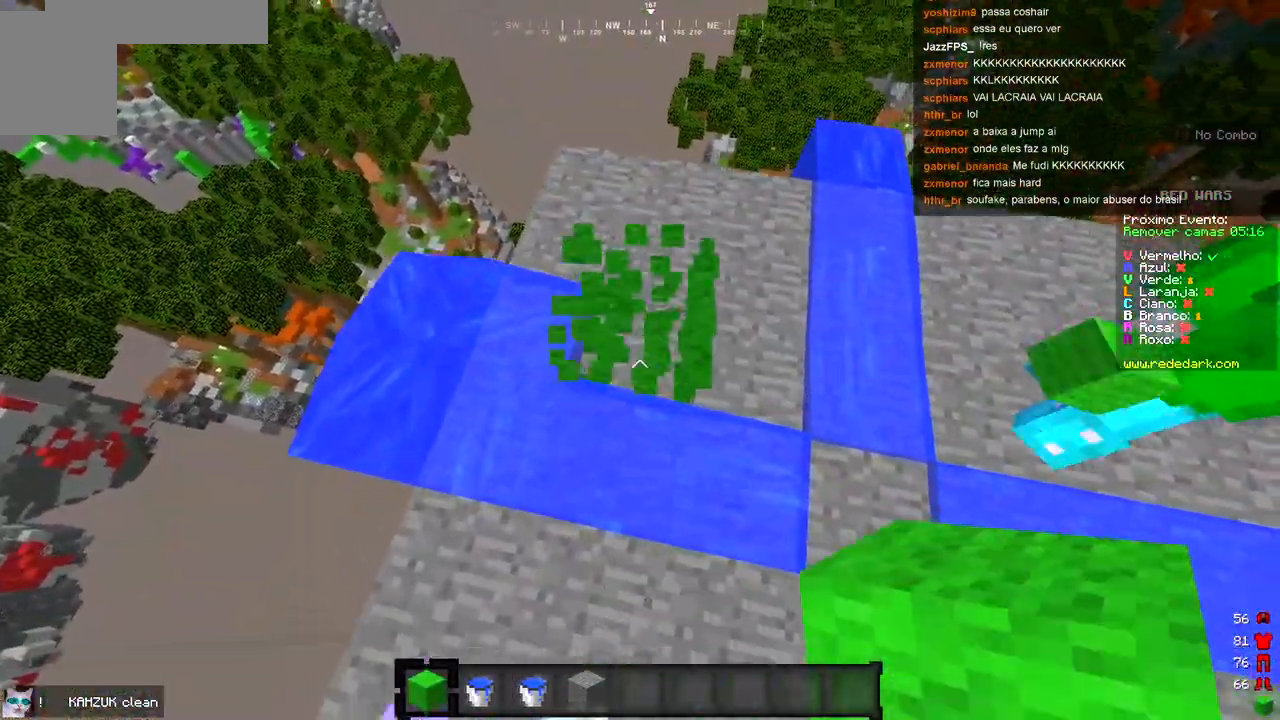
{"keys": [], "events": []}
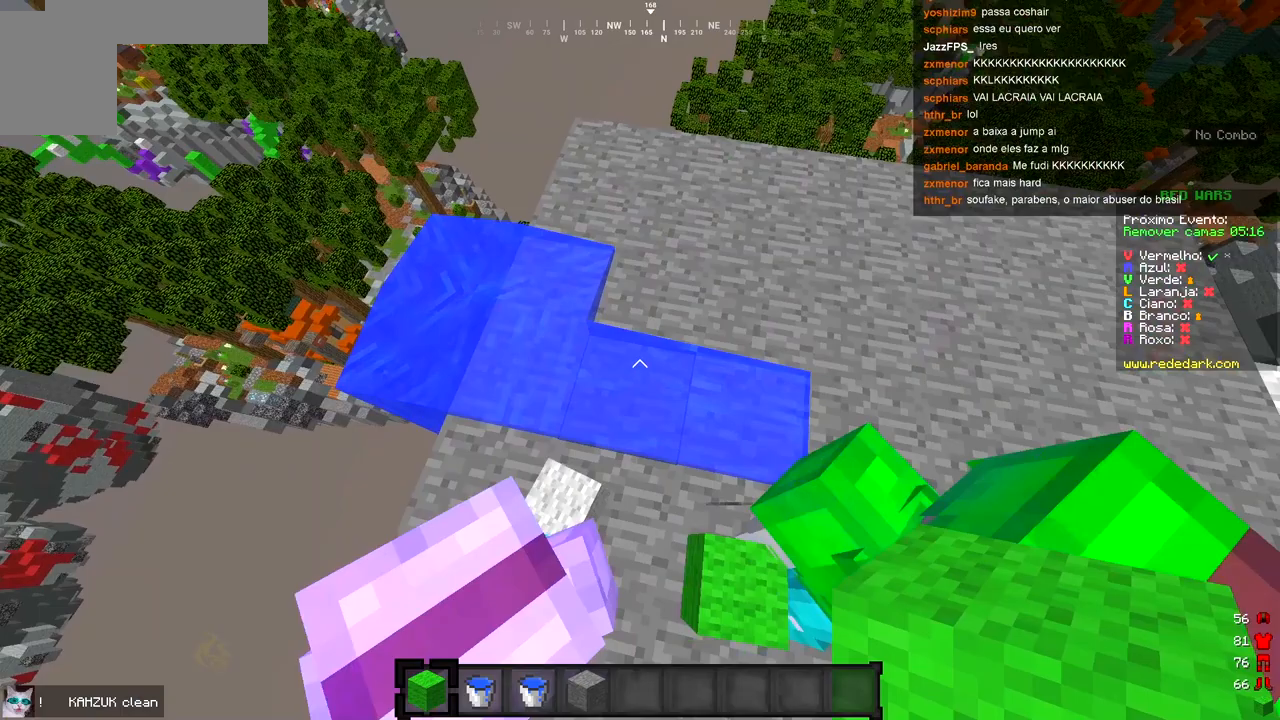
{"keys": ["d"], "events": [[417, "d", "down"]]}
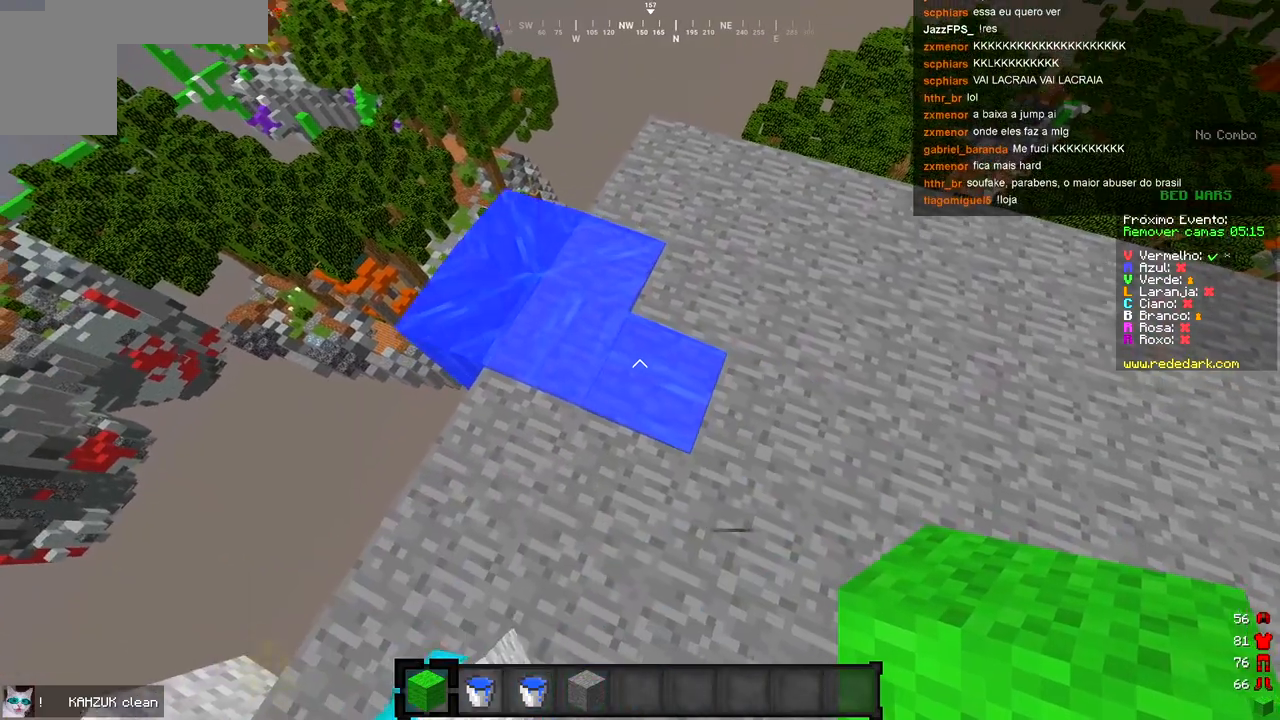
{"keys": [], "events": [[33, "d", "up"]]}